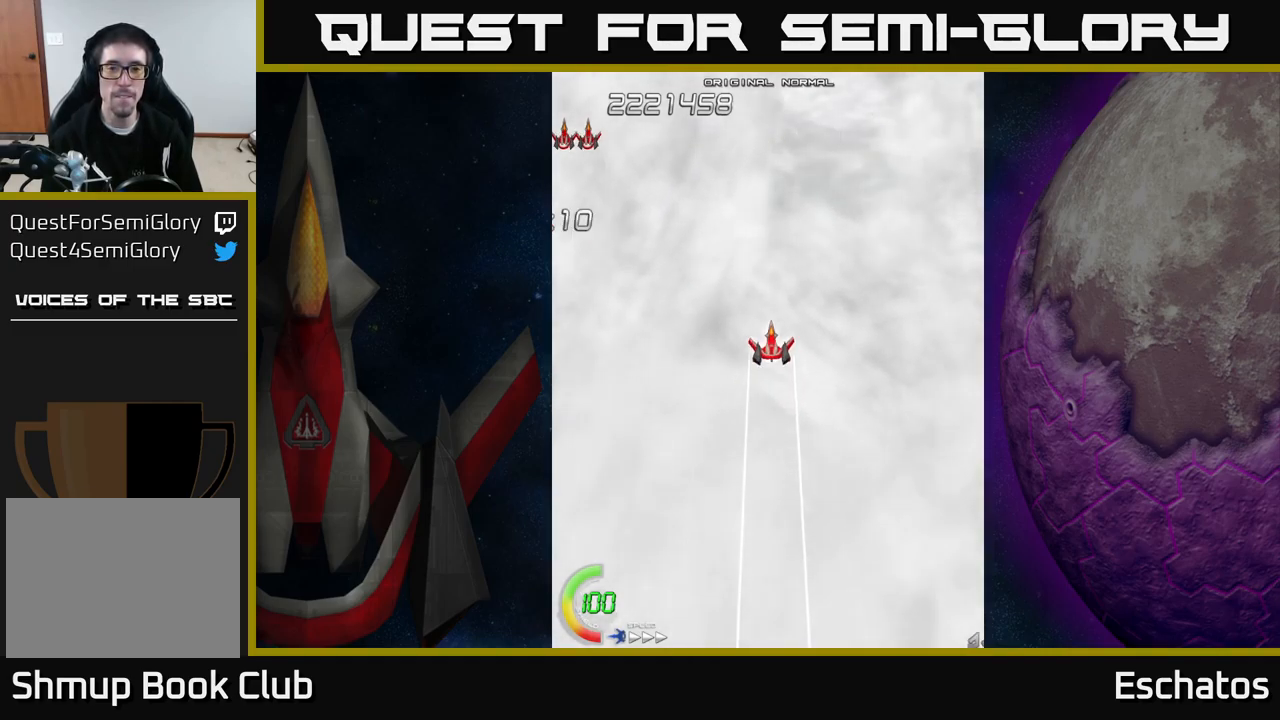
Gameplay with a controller (Xbox layout); each line is a JSON object with the inputs held at the frame after it. "events" lists button and stick changes between this image and that frame as [ms after this image, input, new state], when the widget could be followed in between. Not read: L1 L3 R3 left_stick.
{"buttons": ["A", "DPAD_DOWN", "DPAD_RIGHT"], "right_stick": "center", "events": [[134, "DPAD_UP", "down"], [217, "A", "down"], [250, "DPAD_LEFT", "down"], [334, "DPAD_UP", "up"], [367, "DPAD_LEFT", "up"], [434, "DPAD_RIGHT", "down"], [450, "DPAD_DOWN", "down"]]}
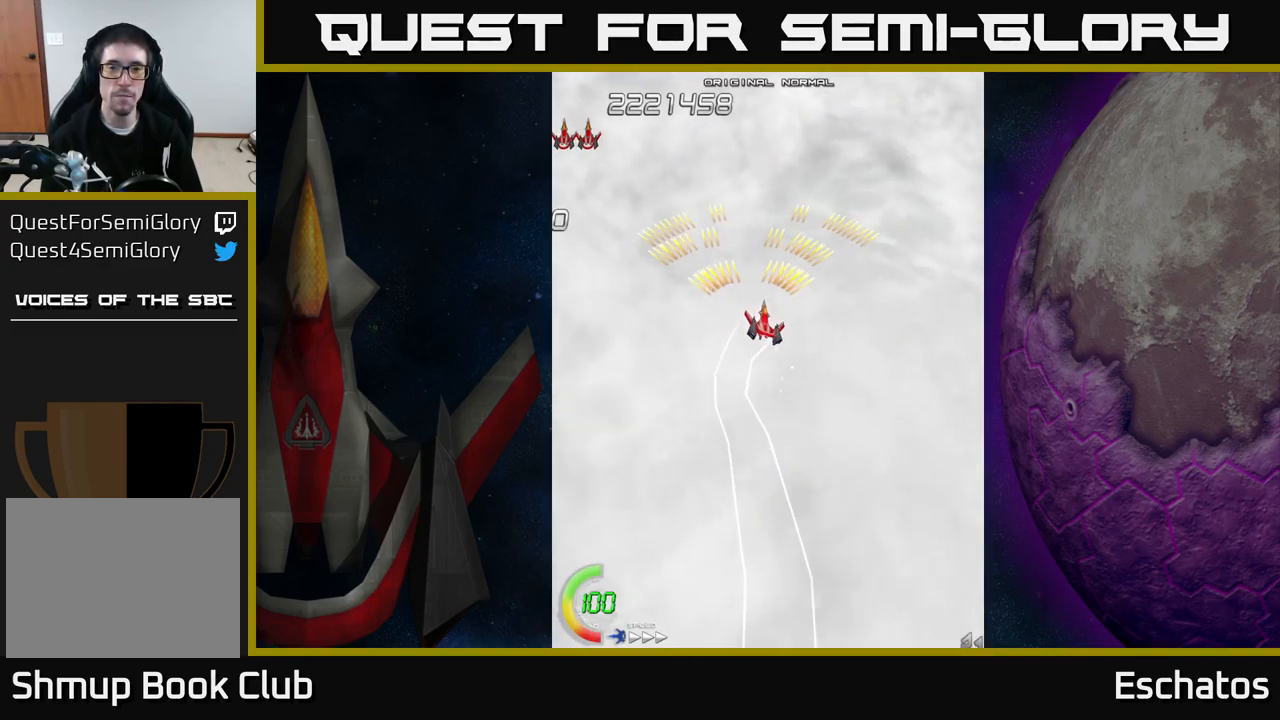
{"buttons": ["DPAD_LEFT"], "right_stick": "center", "events": [[184, "DPAD_RIGHT", "up"], [367, "DPAD_LEFT", "down"], [400, "DPAD_DOWN", "up"], [500, "A", "up"]]}
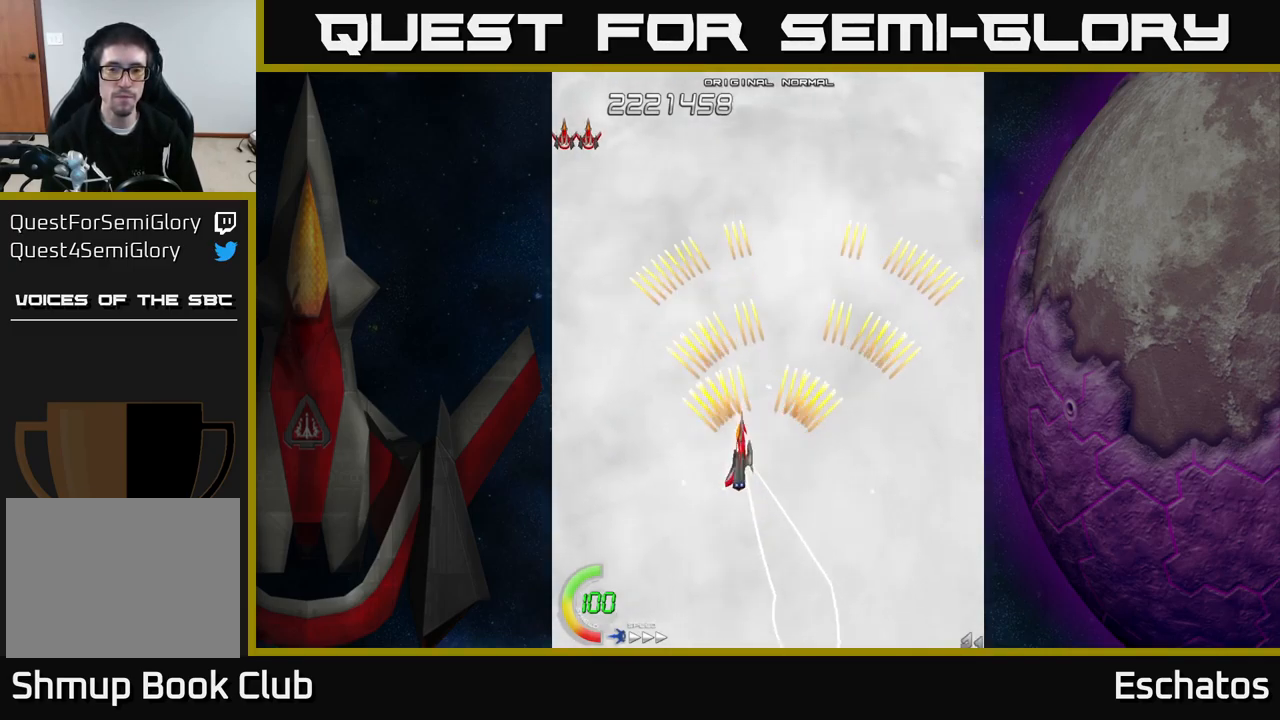
{"buttons": ["A"], "right_stick": "center", "events": [[50, "DPAD_UP", "down"], [67, "DPAD_LEFT", "up"], [117, "A", "down"], [134, "DPAD_RIGHT", "down"], [217, "DPAD_UP", "up"], [300, "DPAD_RIGHT", "up"]]}
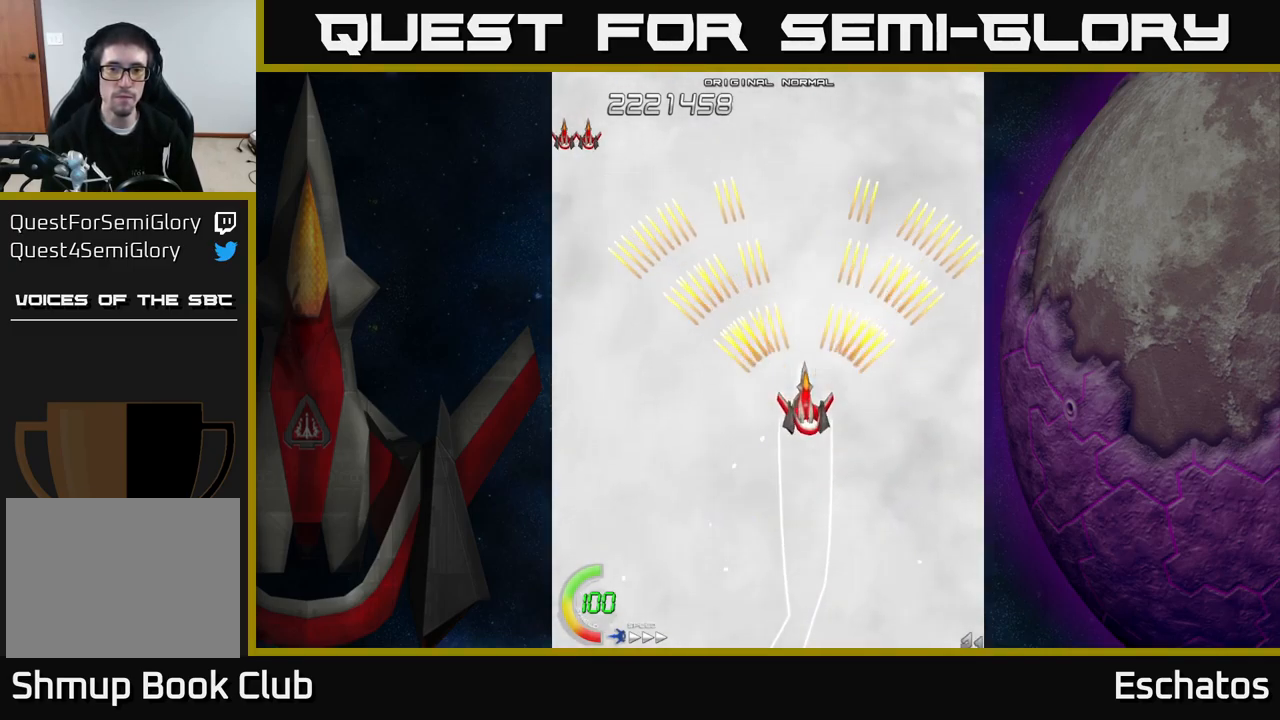
{"buttons": ["A", "DPAD_RIGHT"], "right_stick": "center", "events": [[150, "DPAD_LEFT", "down"], [250, "DPAD_DOWN", "down"], [367, "DPAD_LEFT", "up"], [400, "DPAD_RIGHT", "down"], [417, "DPAD_DOWN", "up"]]}
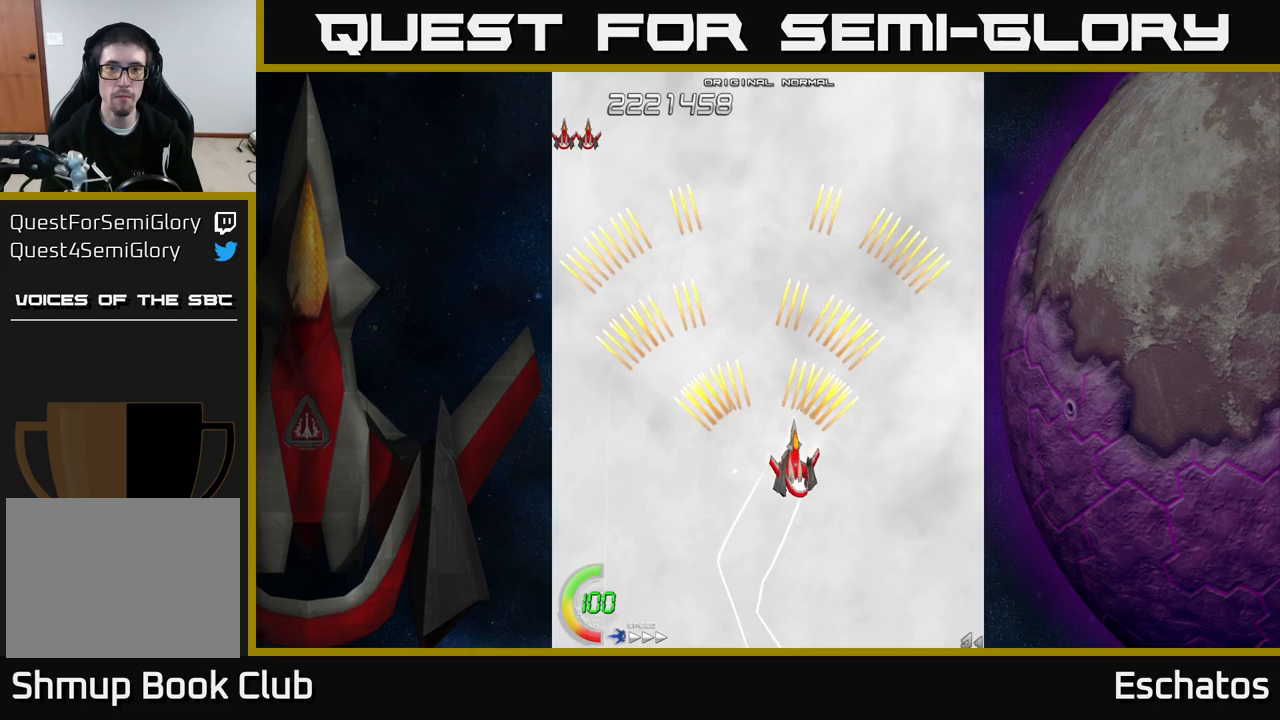
{"buttons": ["A", "DPAD_UP"], "right_stick": "center", "events": [[150, "DPAD_RIGHT", "up"], [183, "DPAD_UP", "down"], [233, "DPAD_LEFT", "down"], [500, "DPAD_LEFT", "up"]]}
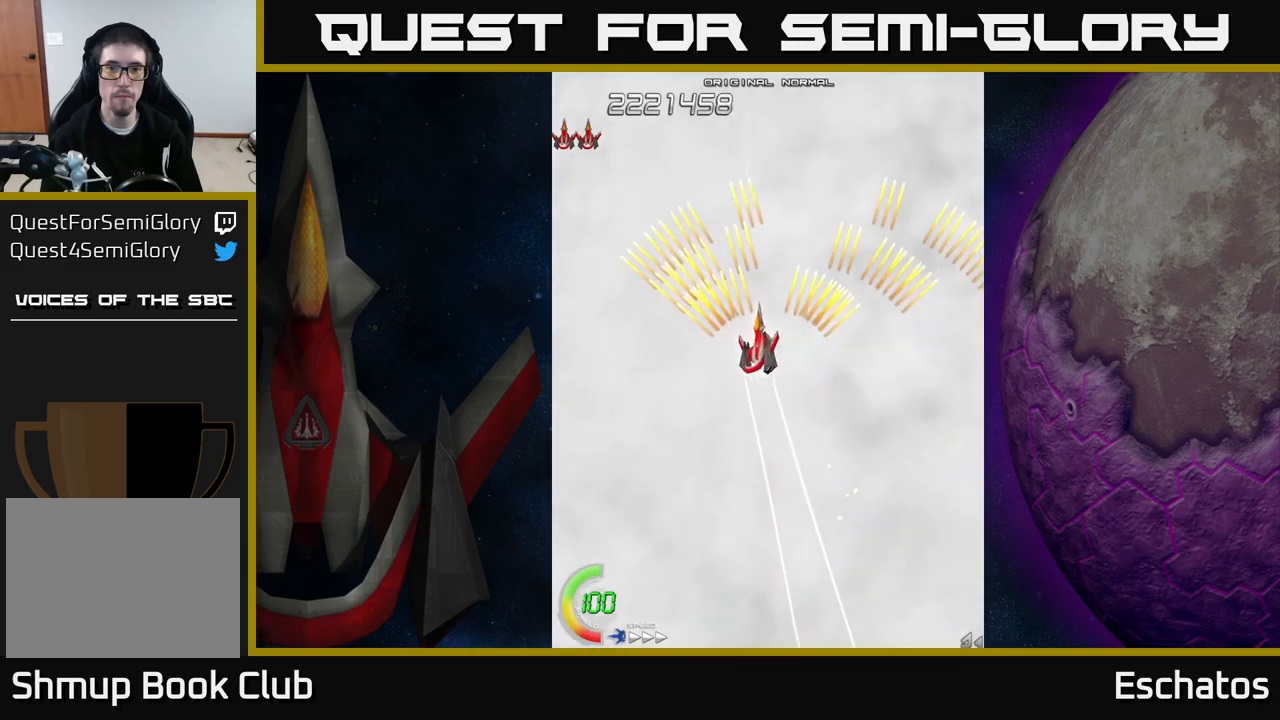
{"buttons": ["A", "DPAD_LEFT"], "right_stick": "center", "events": [[50, "DPAD_RIGHT", "down"], [167, "DPAD_UP", "up"], [267, "DPAD_RIGHT", "up"], [300, "DPAD_LEFT", "down"]]}
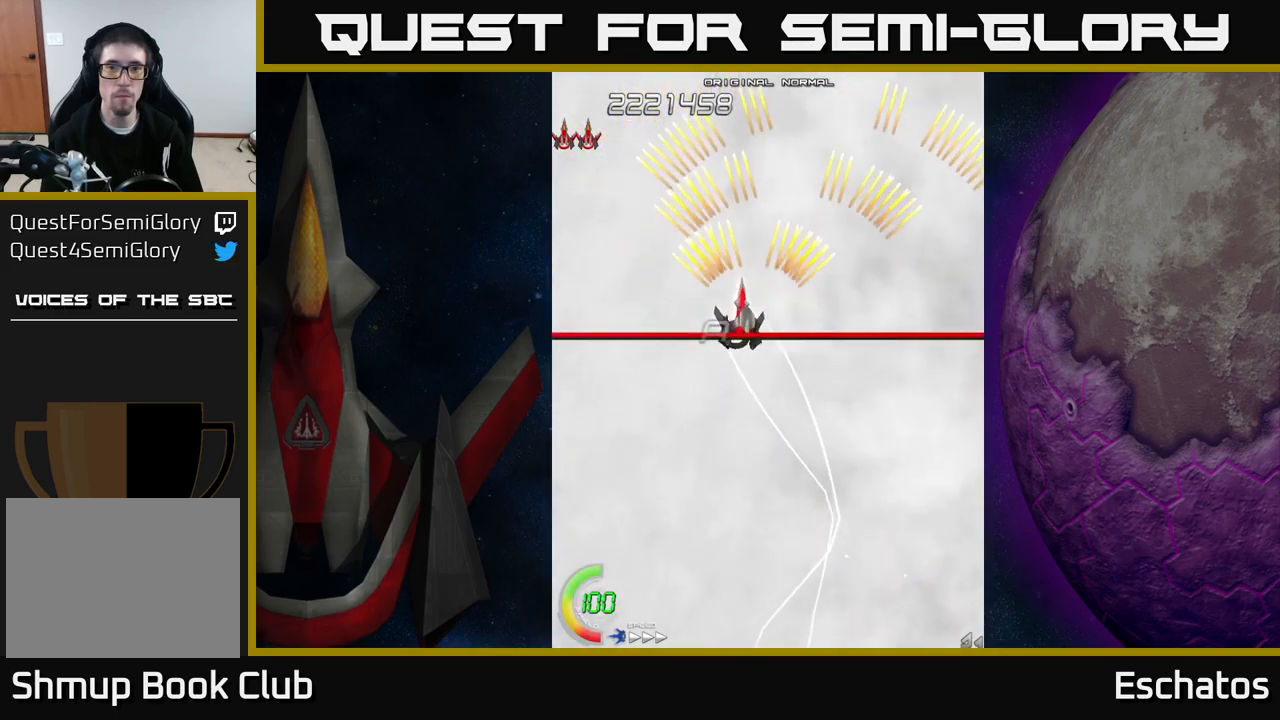
{"buttons": ["A", "DPAD_LEFT"], "right_stick": "center", "events": [[17, "DPAD_DOWN", "down"], [33, "DPAD_LEFT", "up"], [67, "DPAD_RIGHT", "down"], [100, "DPAD_DOWN", "up"], [267, "DPAD_RIGHT", "up"], [300, "DPAD_LEFT", "down"]]}
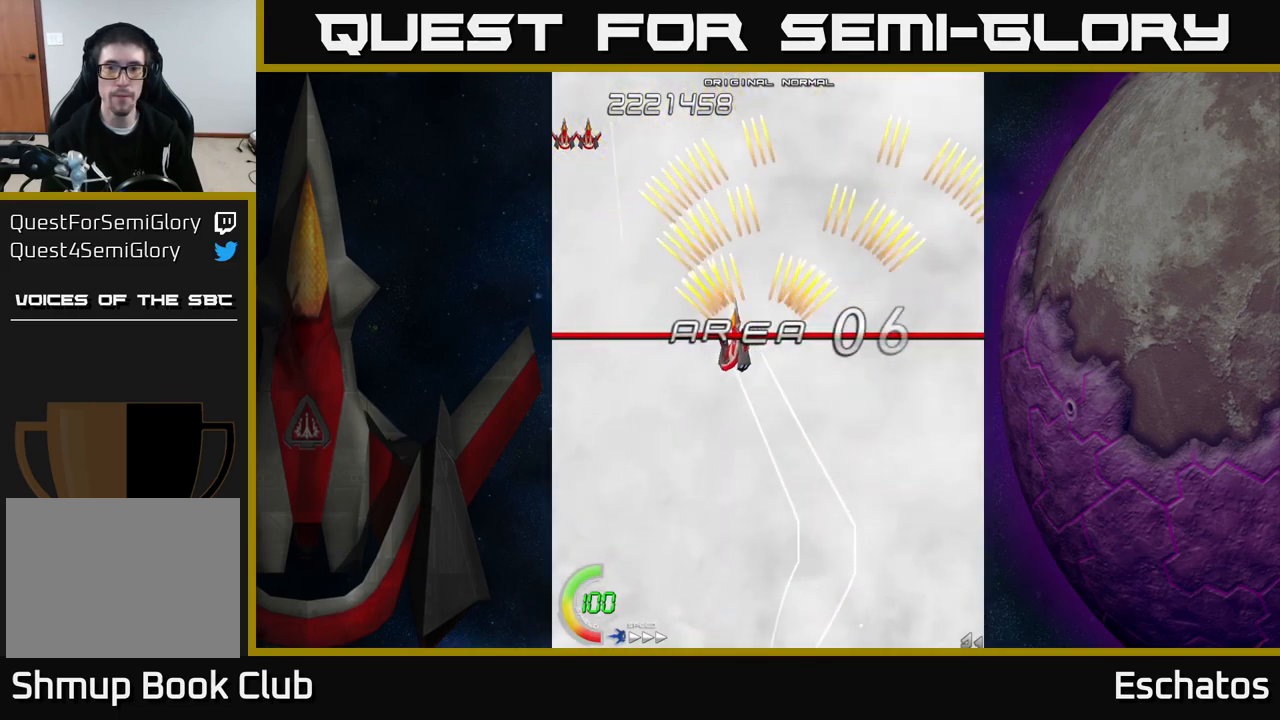
{"buttons": ["A", "DPAD_LEFT"], "right_stick": "center", "events": [[33, "DPAD_LEFT", "up"], [67, "DPAD_RIGHT", "down"], [267, "DPAD_RIGHT", "up"], [267, "DPAD_UP", "down"], [333, "DPAD_LEFT", "down"], [467, "DPAD_UP", "up"]]}
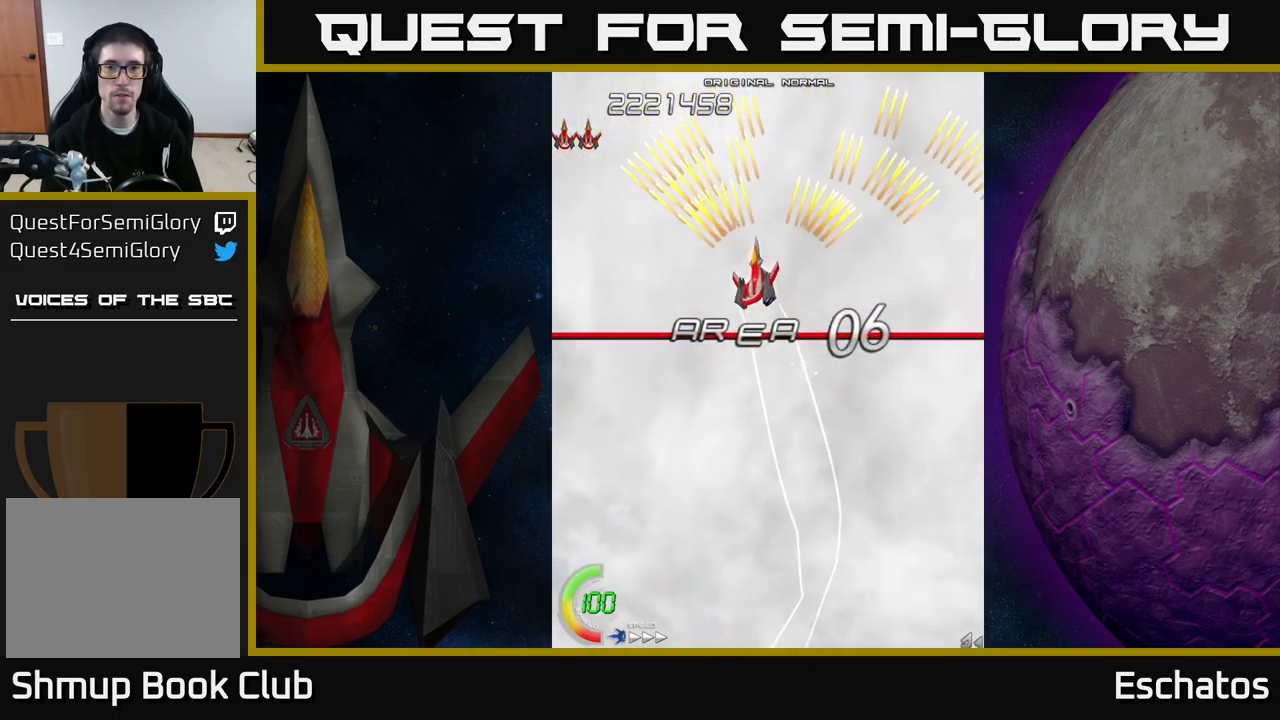
{"buttons": ["A", "DPAD_RIGHT"], "right_stick": "center", "events": [[17, "DPAD_LEFT", "up"], [33, "DPAD_RIGHT", "down"], [233, "DPAD_RIGHT", "up"], [267, "DPAD_LEFT", "down"], [433, "DPAD_LEFT", "up"], [467, "DPAD_RIGHT", "down"]]}
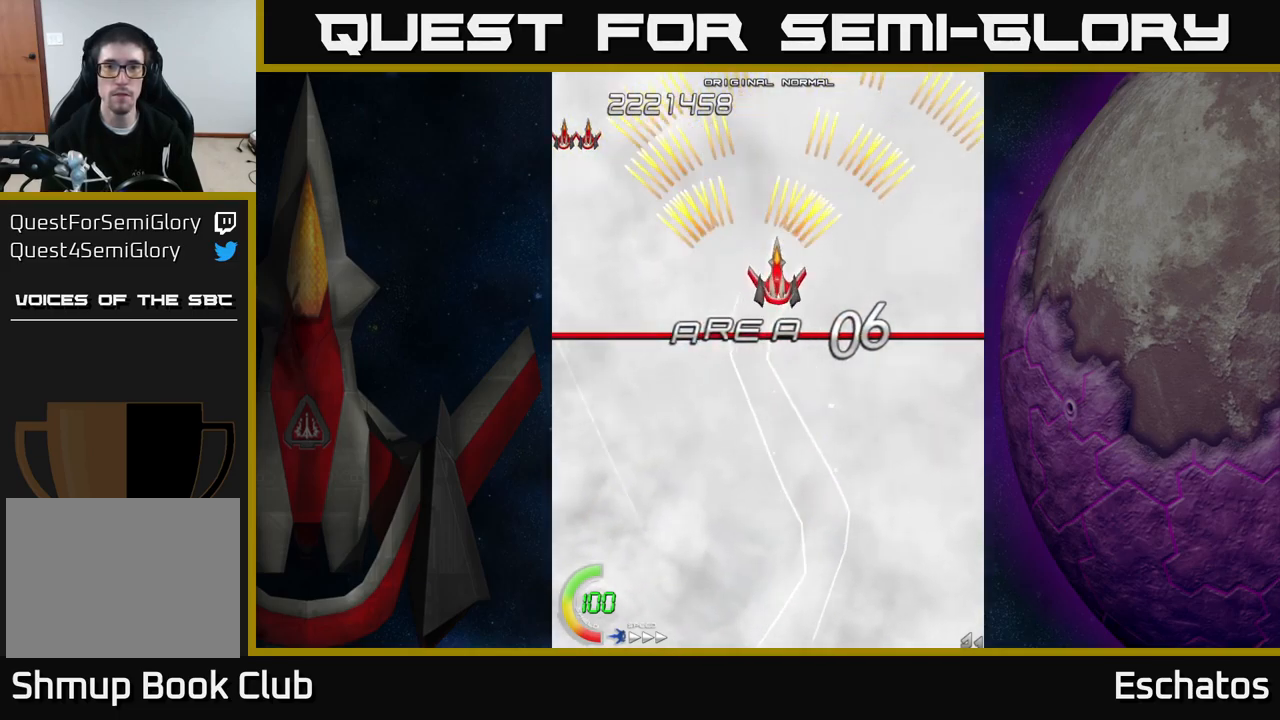
{"buttons": ["A", "DPAD_RIGHT"], "right_stick": "center", "events": [[133, "DPAD_RIGHT", "up"], [167, "DPAD_LEFT", "down"], [317, "DPAD_LEFT", "up"], [333, "DPAD_DOWN", "down"], [350, "DPAD_DOWN", "up"], [350, "DPAD_RIGHT", "down"]]}
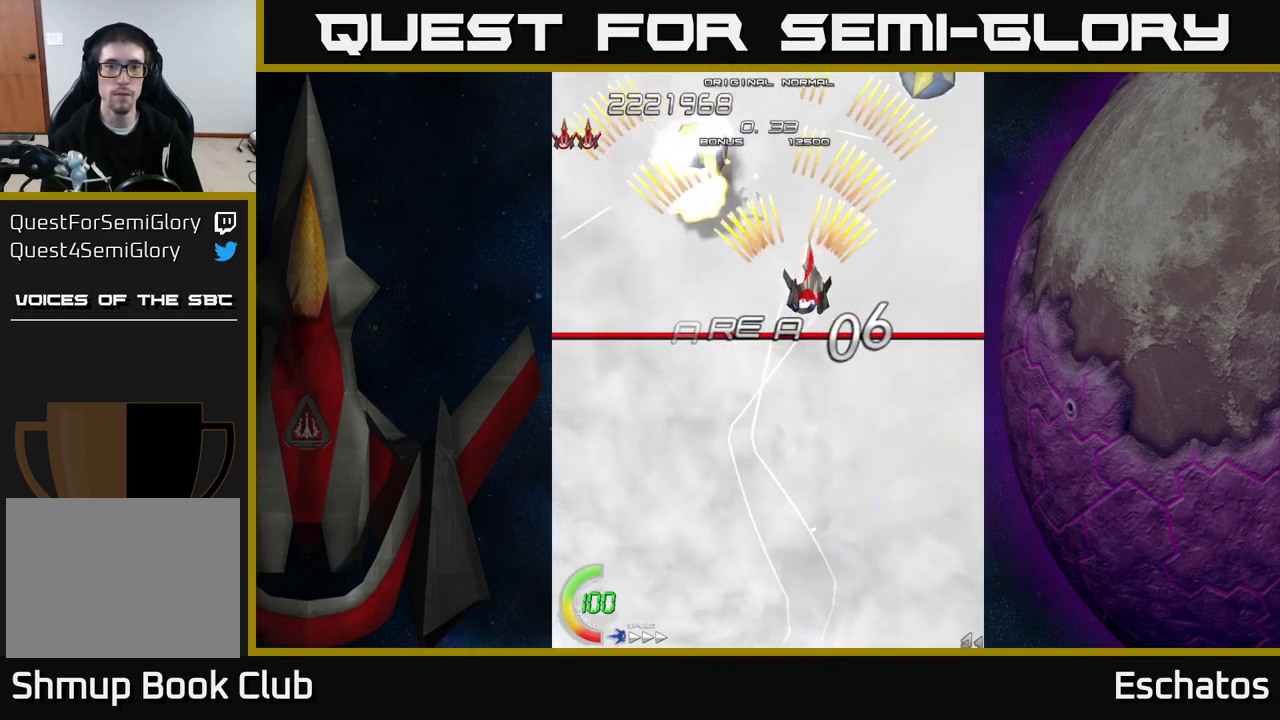
{"buttons": ["A", "DPAD_LEFT"], "right_stick": "center"}
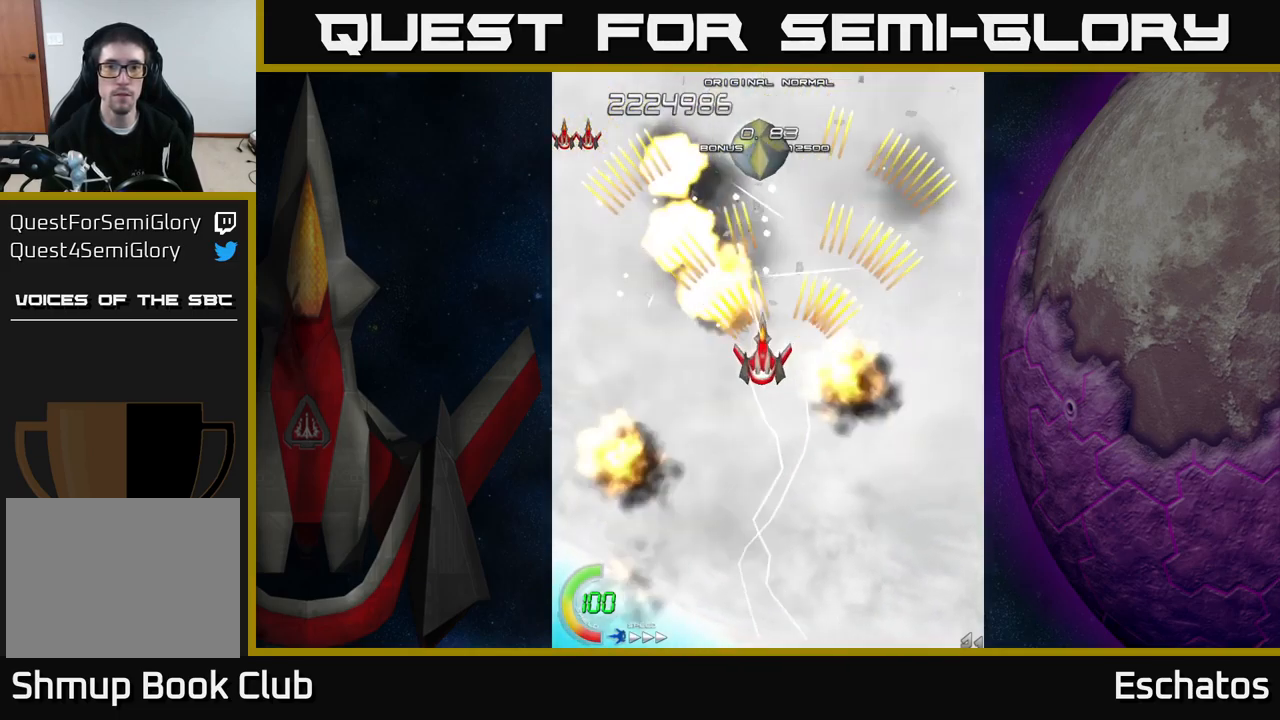
{"buttons": ["A", "DPAD_UP", "DPAD_RIGHT"], "right_stick": "center"}
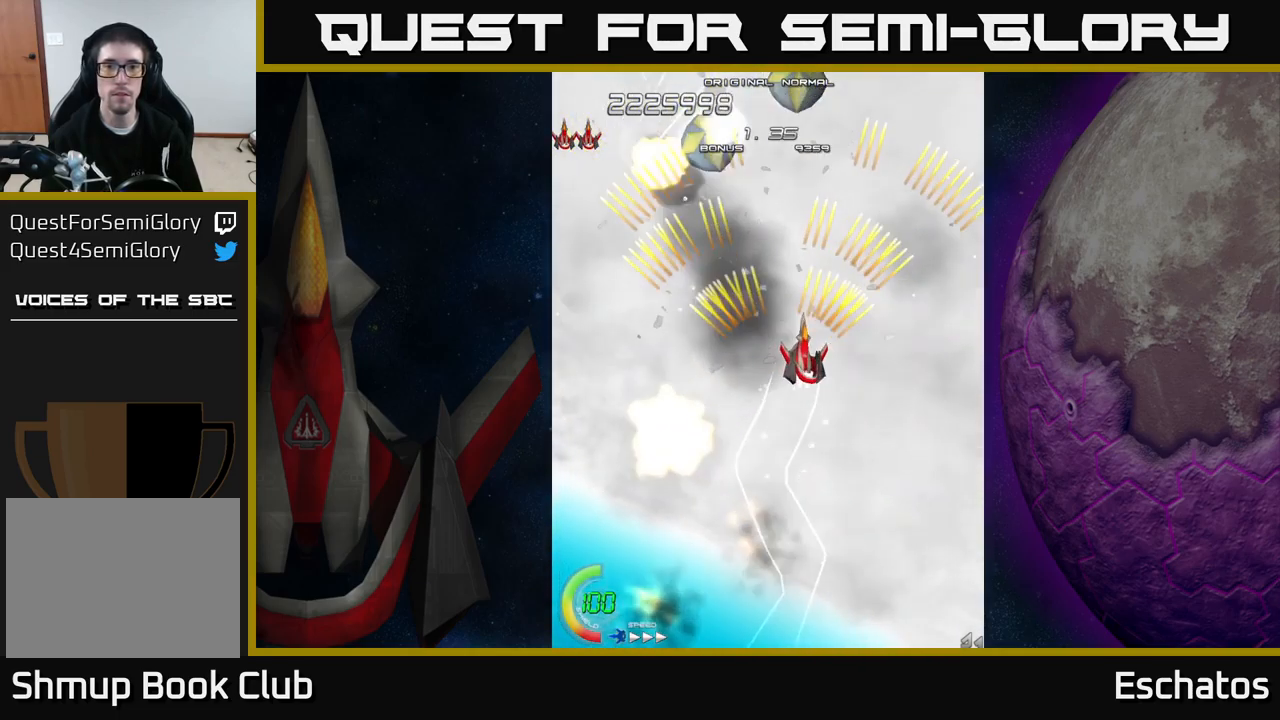
{"buttons": ["A", "DPAD_LEFT"], "right_stick": "center"}
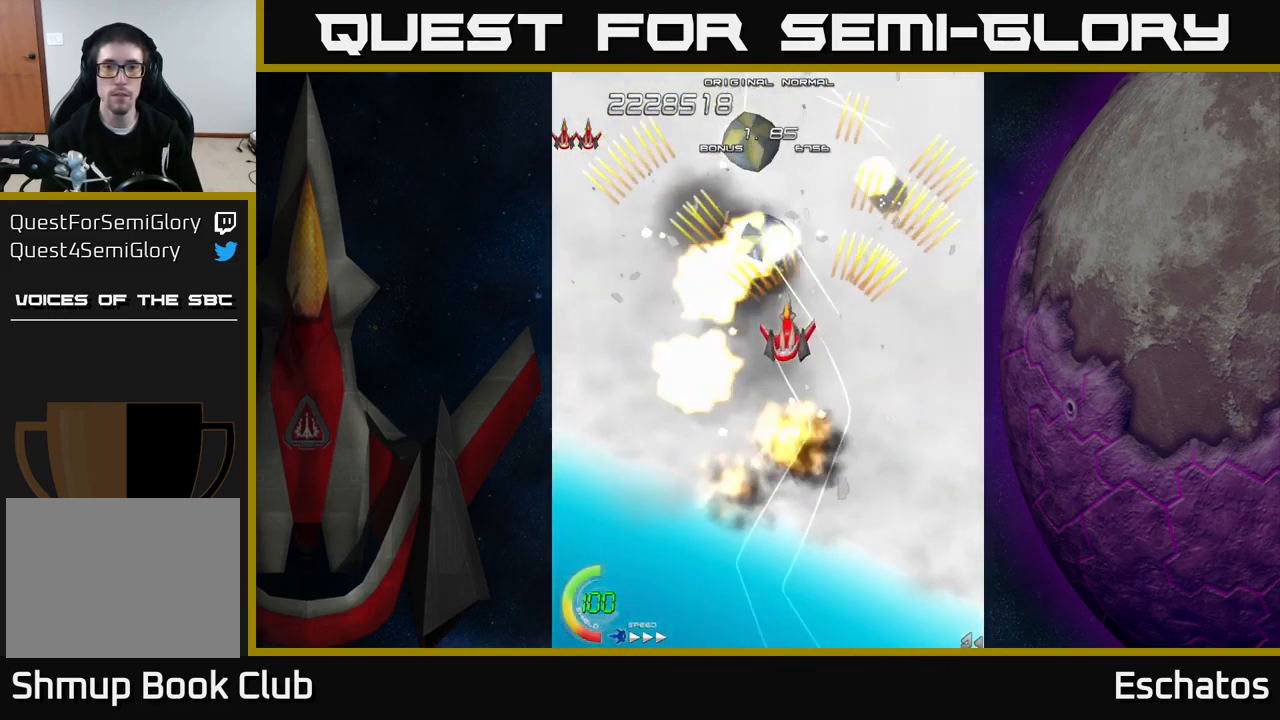
{"buttons": ["A"], "right_stick": "center", "events": [[83, "DPAD_LEFT", "up"], [117, "DPAD_RIGHT", "down"], [250, "DPAD_RIGHT", "up"], [267, "DPAD_LEFT", "down"], [483, "DPAD_LEFT", "up"]]}
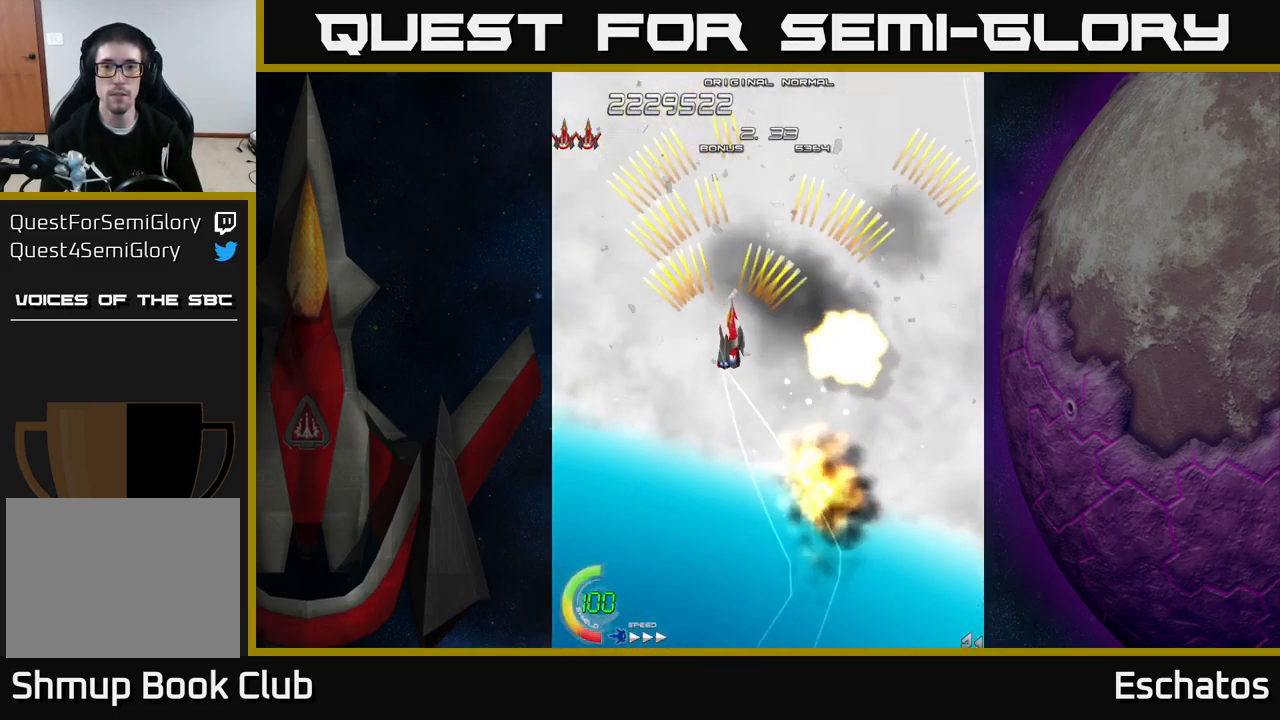
{"buttons": ["A", "DPAD_RIGHT"], "right_stick": "center"}
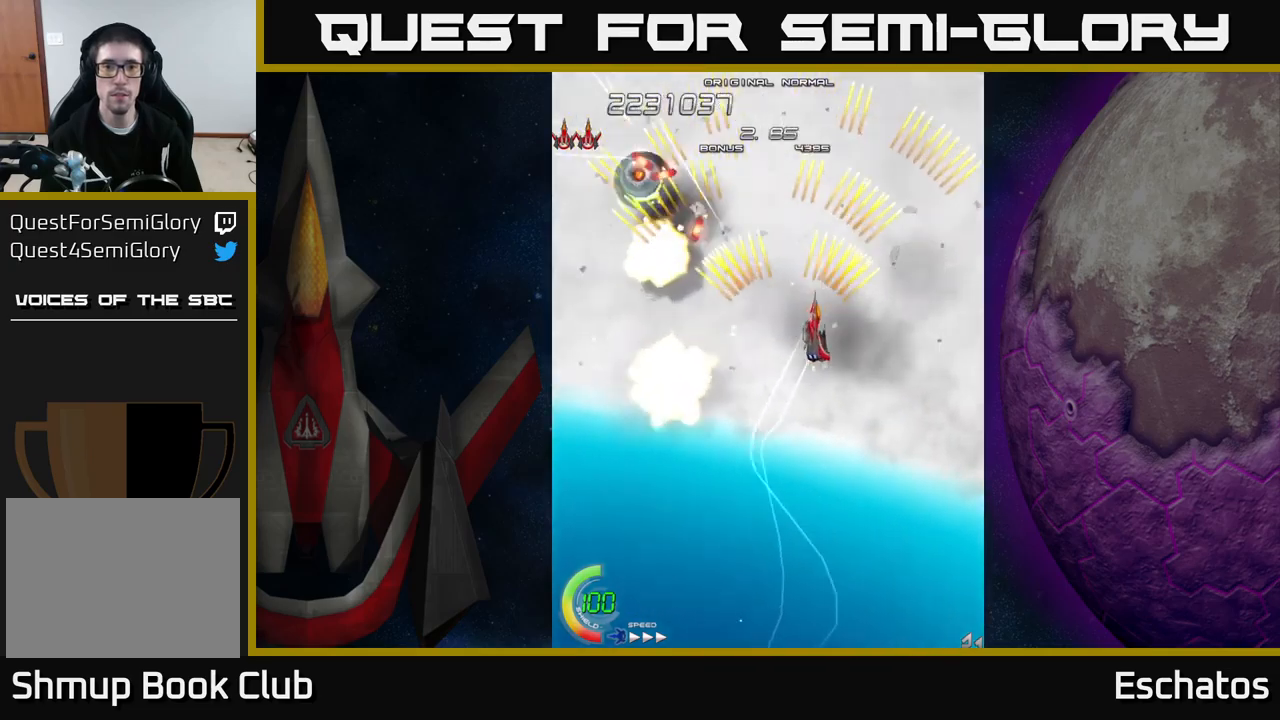
{"buttons": ["A"], "right_stick": "center", "events": [[33, "DPAD_RIGHT", "up"], [50, "DPAD_DOWN", "down"], [50, "DPAD_LEFT", "down"], [150, "DPAD_LEFT", "up"], [200, "DPAD_DOWN", "up"]]}
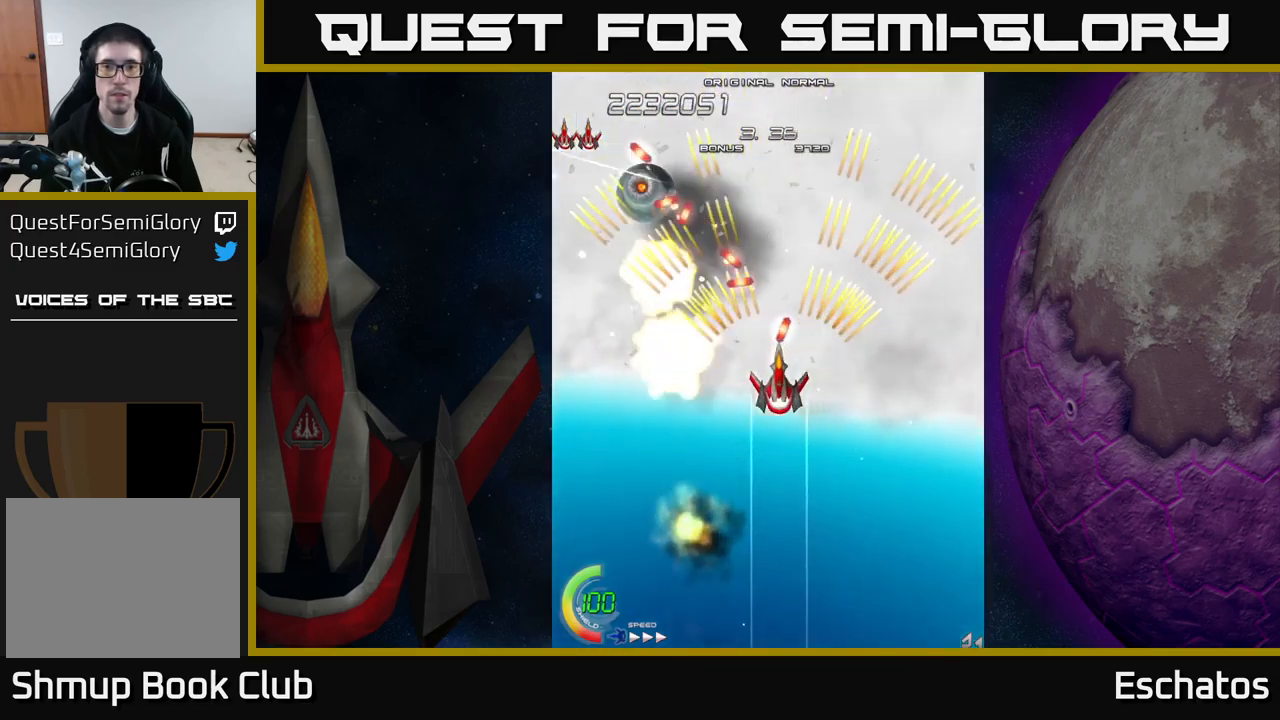
{"buttons": ["A"], "right_stick": "center", "events": [[167, "DPAD_DOWN", "down"], [267, "DPAD_DOWN", "up"]]}
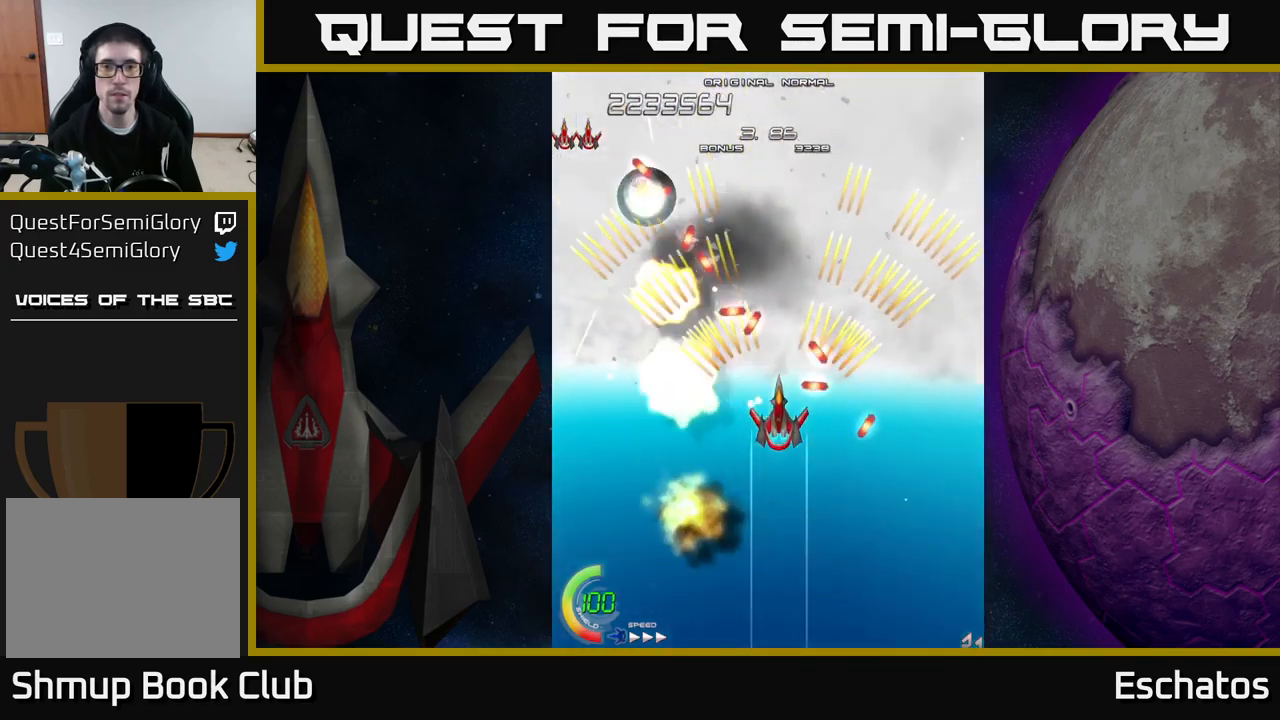
{"buttons": ["A"], "right_stick": "center", "events": [[267, "DPAD_DOWN", "down"], [367, "DPAD_DOWN", "up"]]}
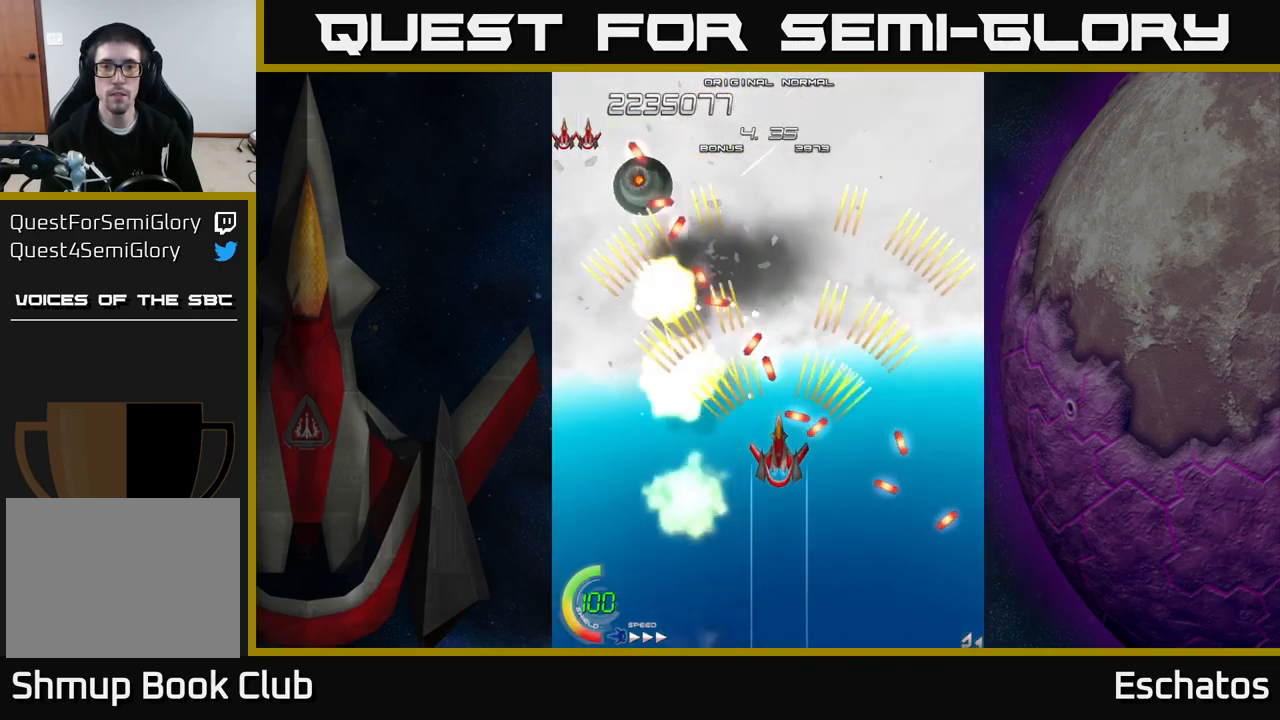
{"buttons": ["A"], "right_stick": "center", "events": [[300, "DPAD_LEFT", "down"], [417, "DPAD_LEFT", "up"]]}
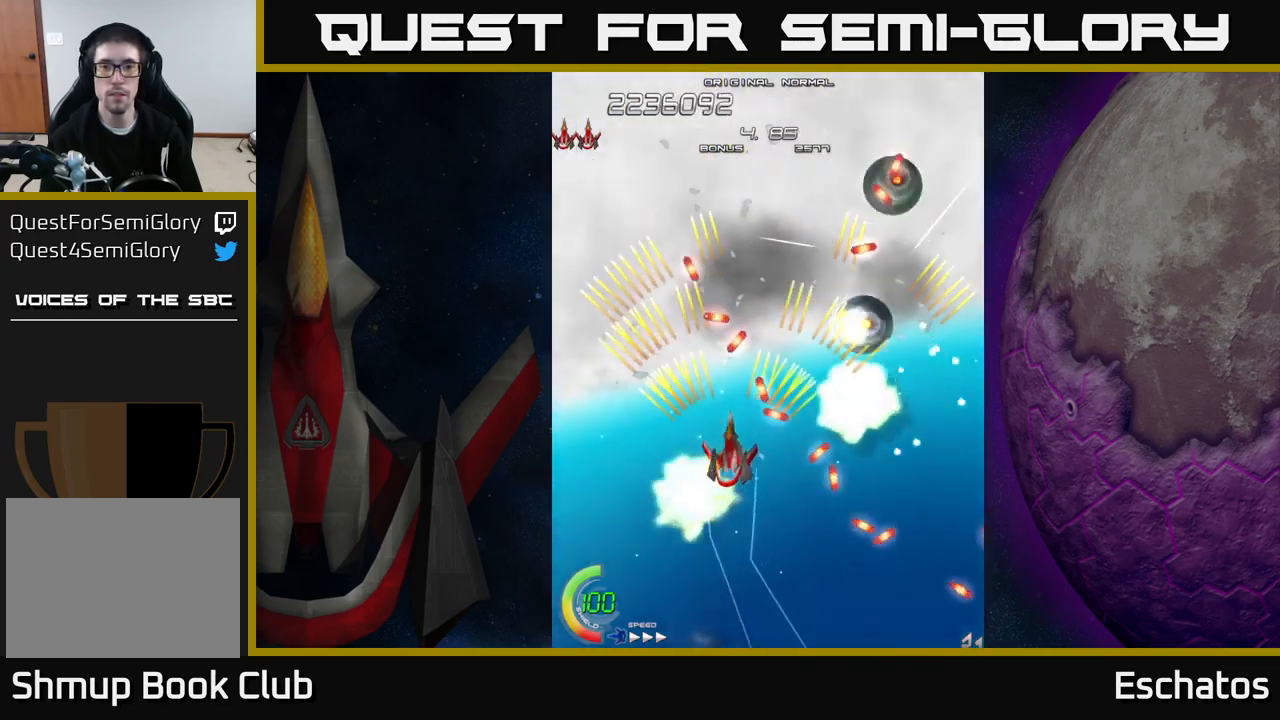
{"buttons": ["A"], "right_stick": "center", "events": [[150, "DPAD_DOWN", "down"], [217, "DPAD_DOWN", "up"]]}
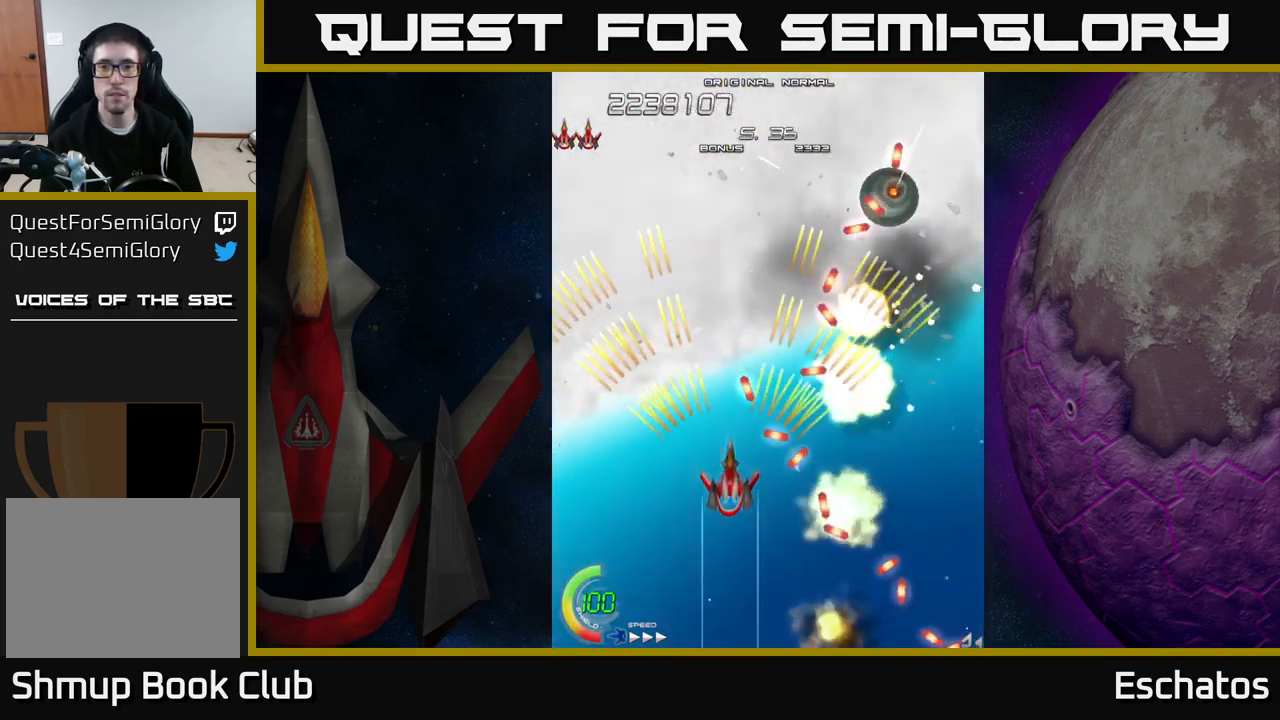
{"buttons": ["A"], "right_stick": "center", "events": [[350, "DPAD_LEFT", "down"], [417, "DPAD_LEFT", "up"]]}
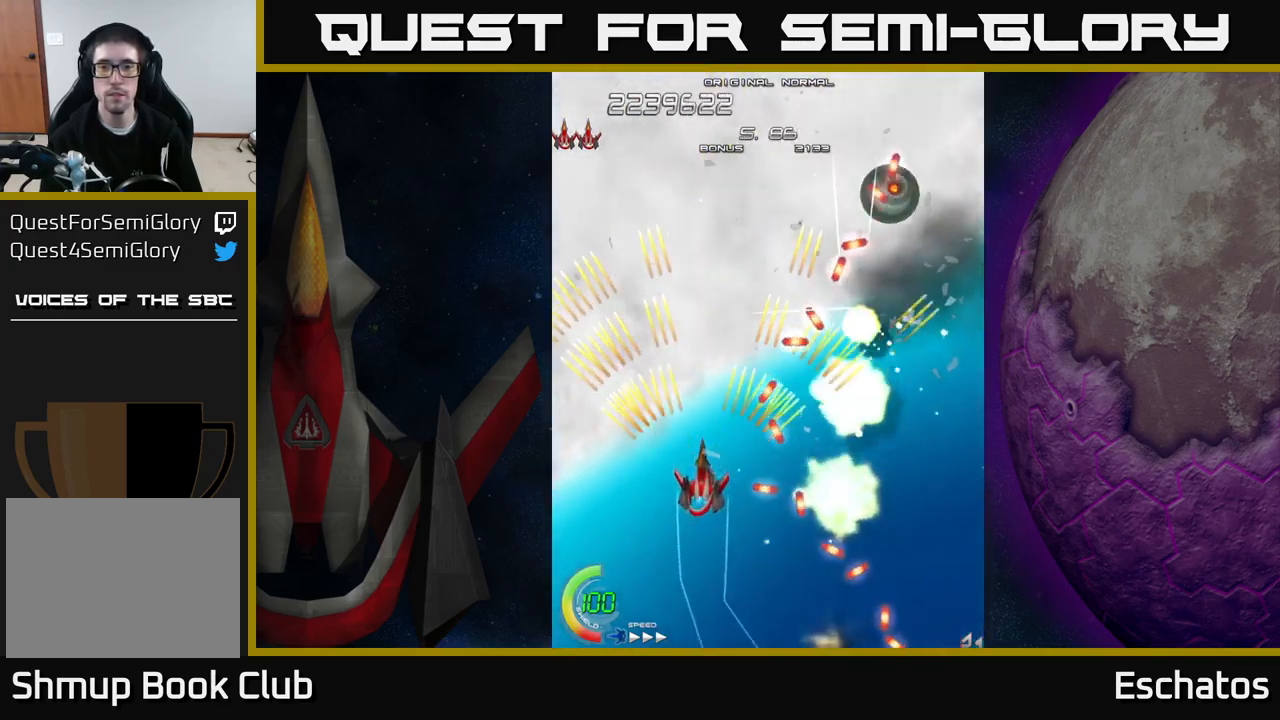
{"buttons": ["A"], "right_stick": "center", "events": [[267, "DPAD_DOWN", "down"], [283, "DPAD_LEFT", "down"], [383, "DPAD_DOWN", "up"], [383, "DPAD_LEFT", "up"]]}
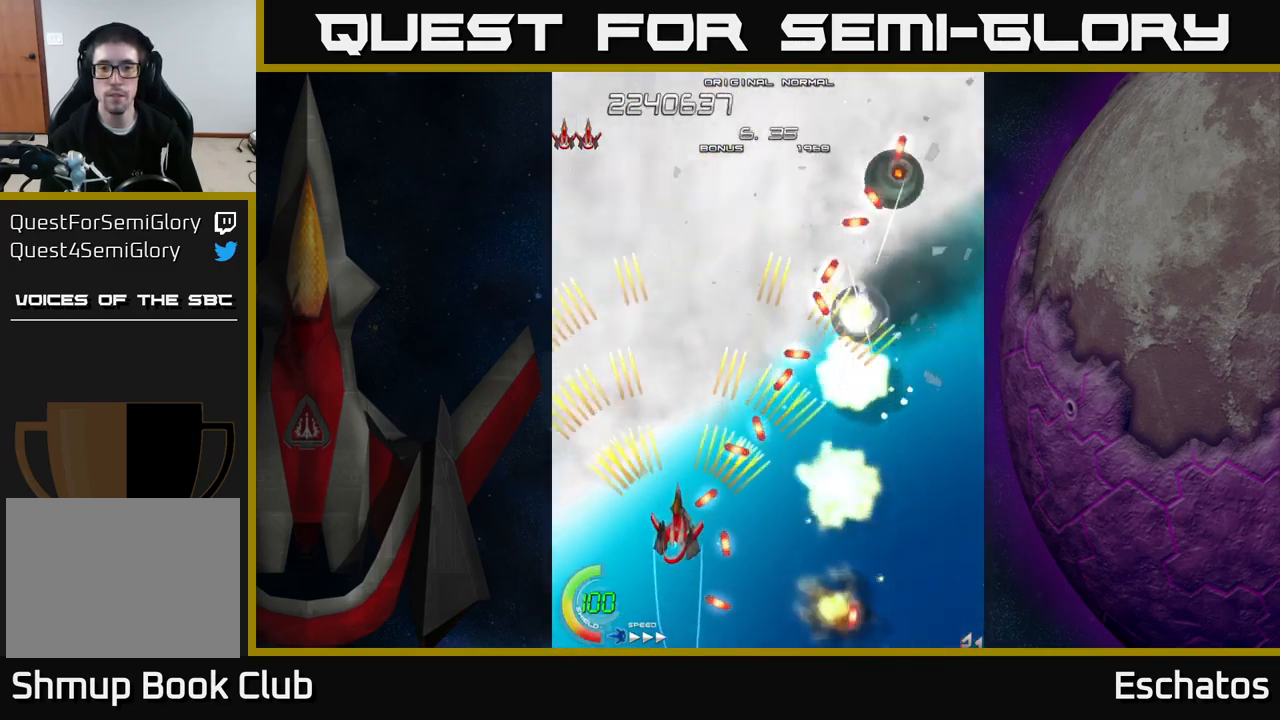
{"buttons": ["A", "DPAD_UP"], "right_stick": "center", "events": [[33, "DPAD_LEFT", "down"], [183, "DPAD_UP", "down"], [267, "DPAD_LEFT", "up"], [317, "DPAD_RIGHT", "down"], [500, "DPAD_RIGHT", "up"]]}
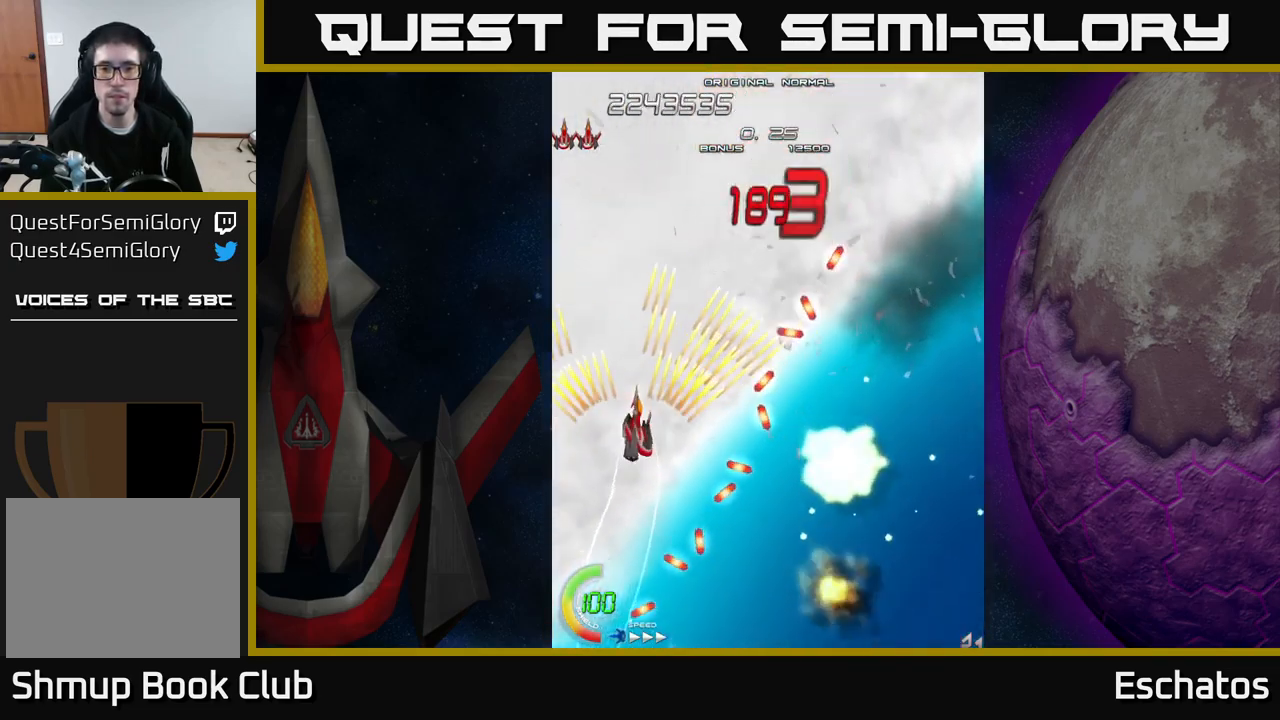
{"buttons": ["A", "DPAD_RIGHT"], "right_stick": "center", "events": [[150, "DPAD_RIGHT", "down"], [467, "DPAD_UP", "up"]]}
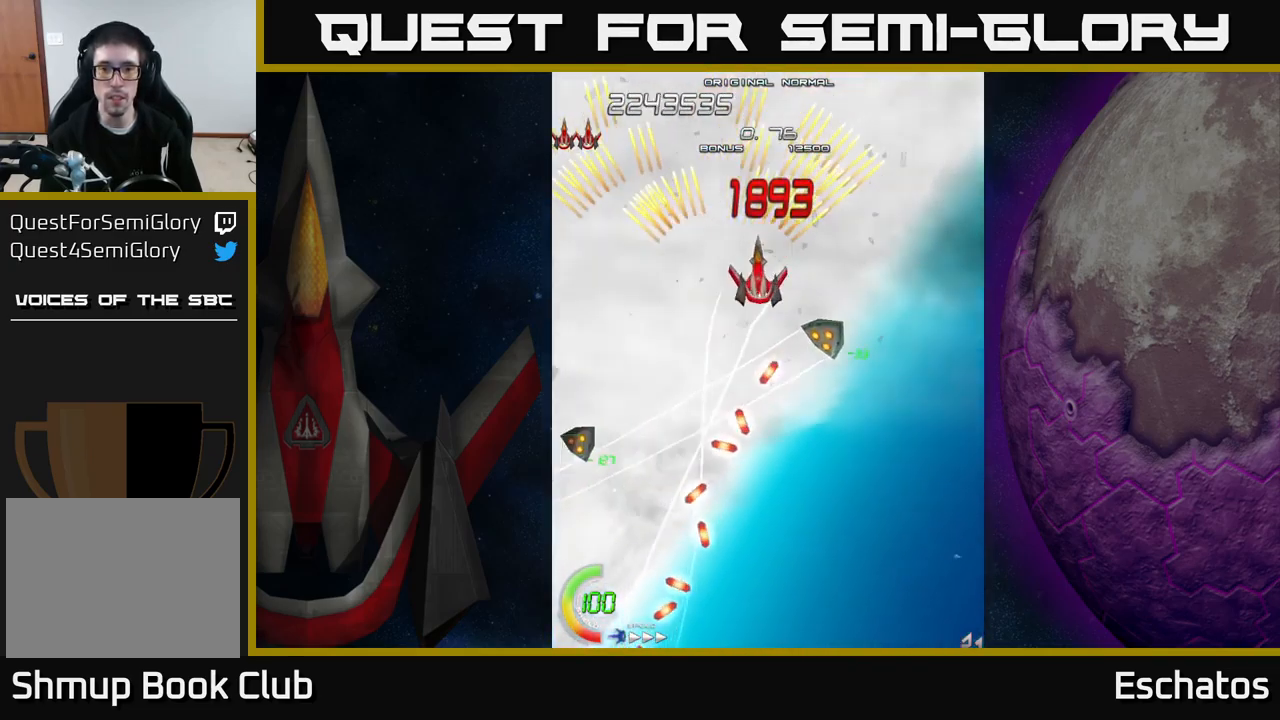
{"buttons": ["A", "DPAD_DOWN", "DPAD_RIGHT"], "right_stick": "center", "events": [[50, "DPAD_DOWN", "down"], [50, "DPAD_RIGHT", "up"], [100, "DPAD_LEFT", "down"], [250, "DPAD_LEFT", "up"], [267, "DPAD_RIGHT", "down"], [284, "DPAD_DOWN", "up"], [350, "DPAD_DOWN", "down"]]}
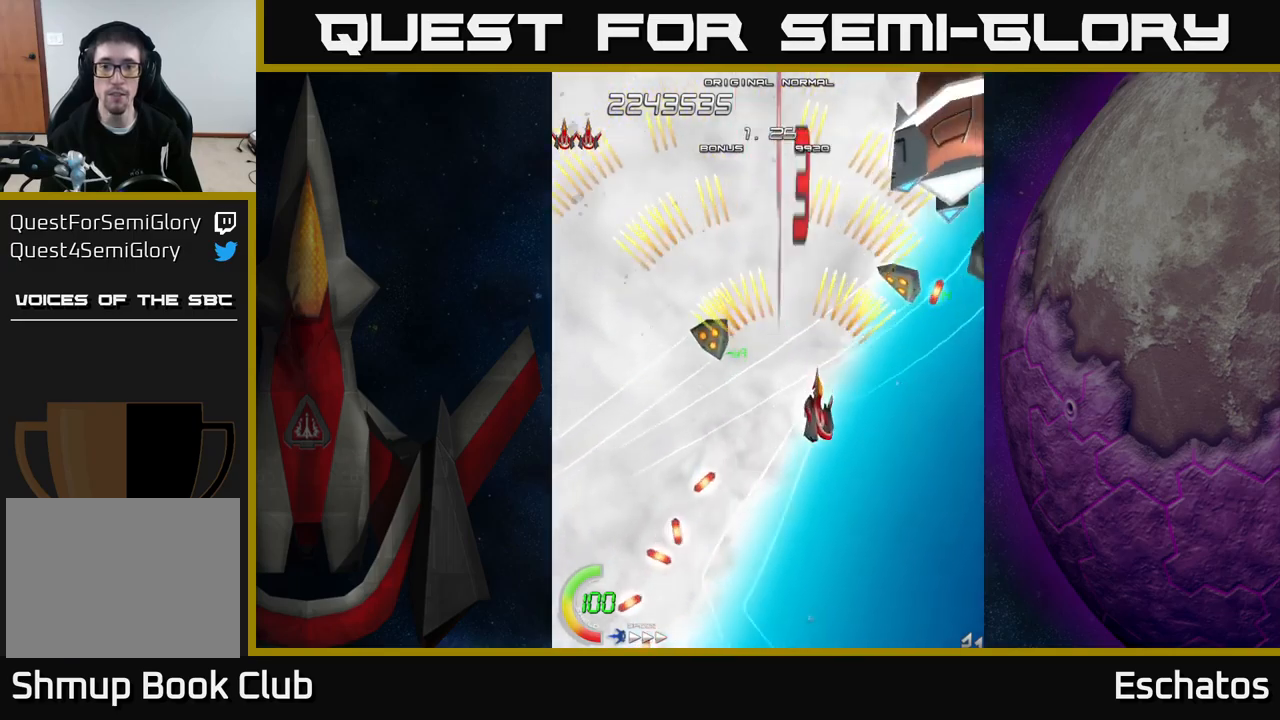
{"buttons": ["A"], "right_stick": "center"}
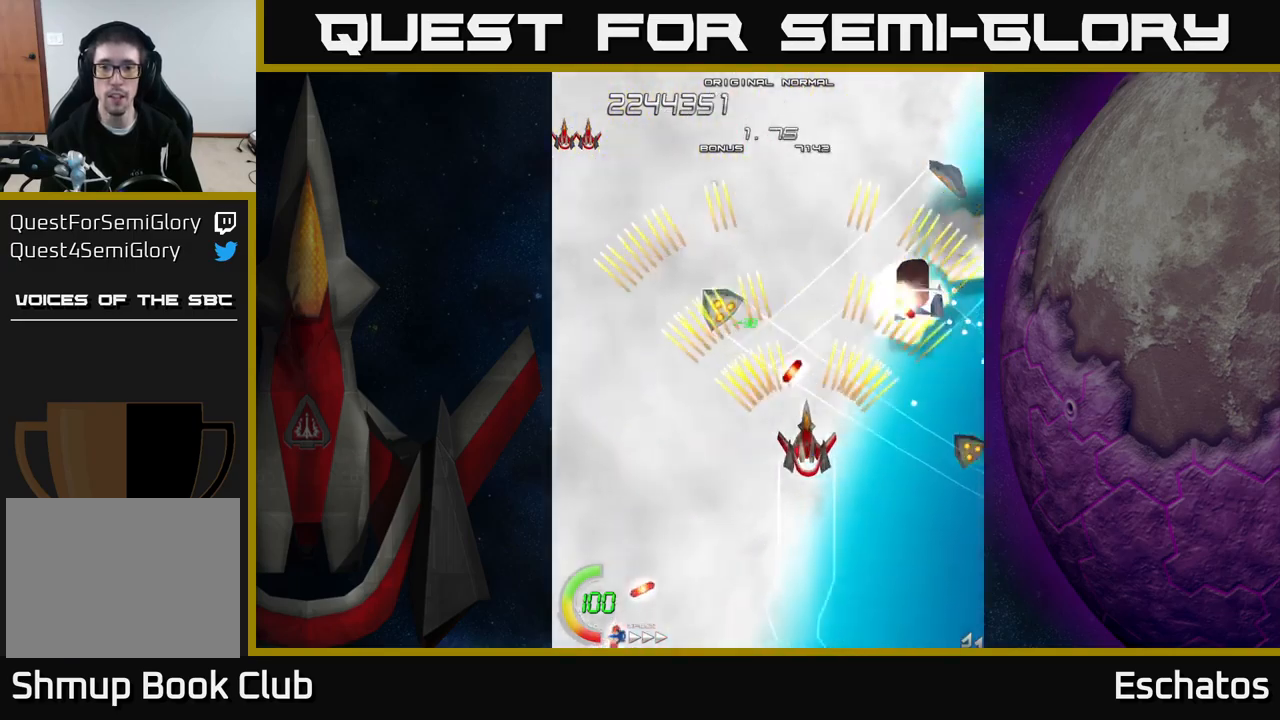
{"buttons": ["A", "DPAD_DOWN", "DPAD_LEFT"], "right_stick": "center", "events": [[167, "DPAD_UP", "down"], [284, "DPAD_UP", "up"], [367, "DPAD_DOWN", "down"], [400, "DPAD_LEFT", "down"]]}
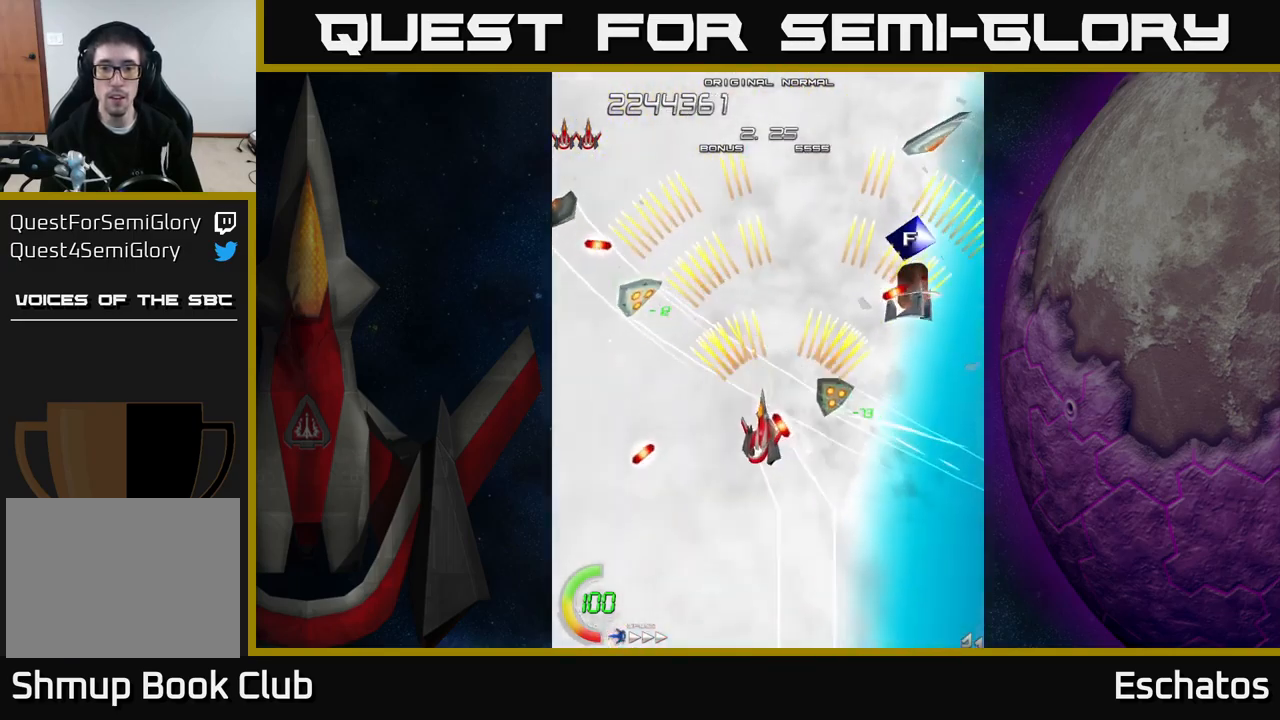
{"buttons": ["A", "DPAD_RIGHT"], "right_stick": "center", "events": [[250, "DPAD_DOWN", "up"], [317, "DPAD_UP", "down"], [350, "DPAD_LEFT", "up"], [434, "DPAD_RIGHT", "down"], [450, "DPAD_UP", "up"]]}
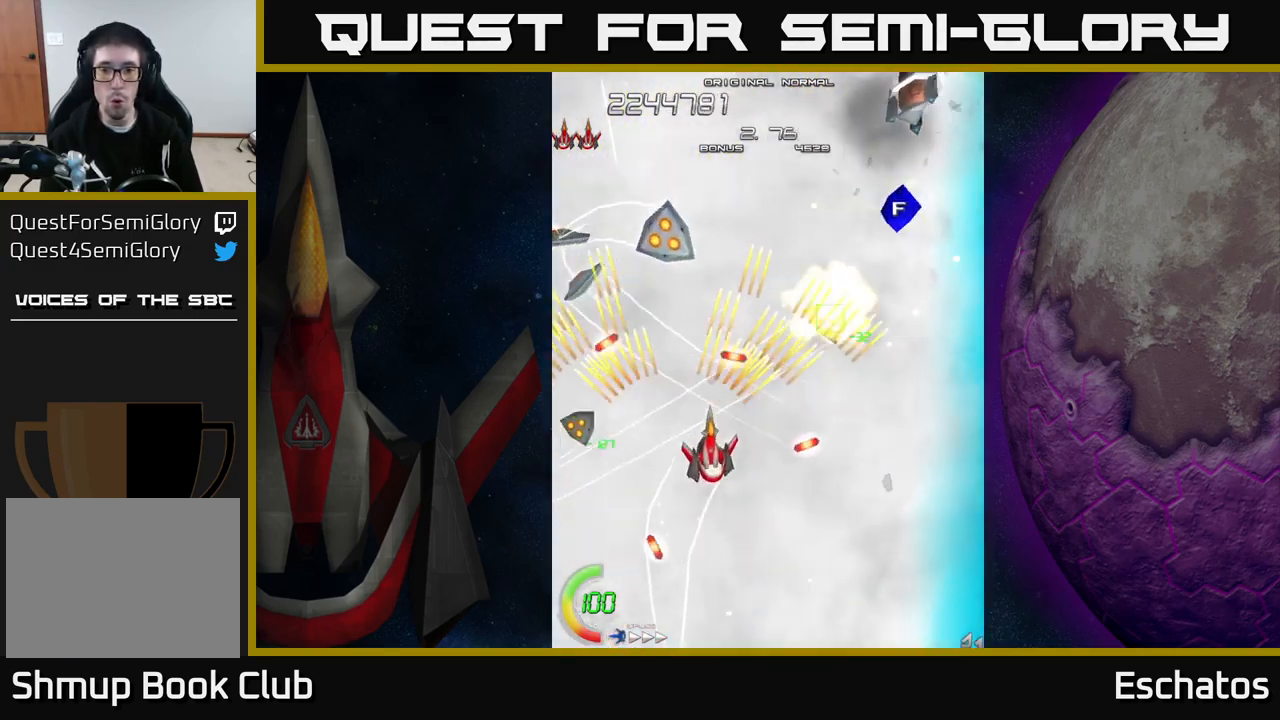
{"buttons": ["A", "DPAD_DOWN", "DPAD_RIGHT"], "right_stick": "center"}
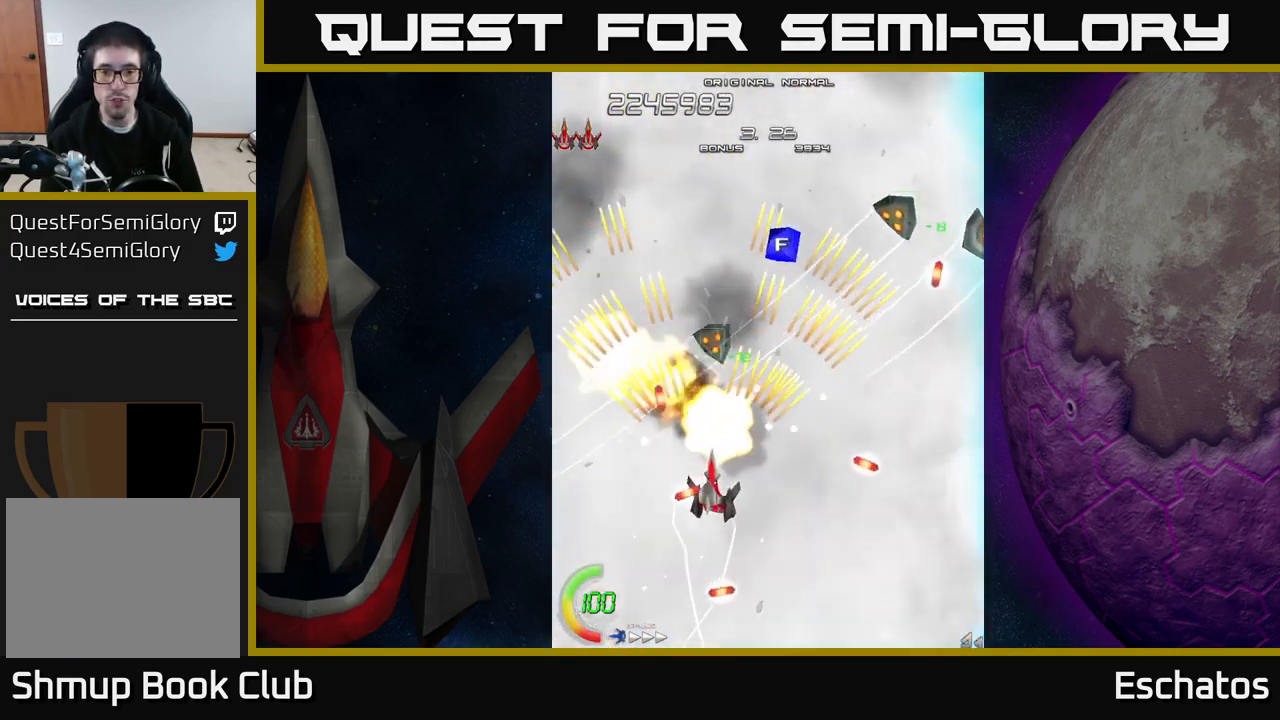
{"buttons": ["A", "DPAD_UP", "DPAD_RIGHT"], "right_stick": "center", "events": [[250, "DPAD_DOWN", "up"], [317, "DPAD_UP", "down"], [334, "DPAD_RIGHT", "up"], [500, "DPAD_RIGHT", "down"]]}